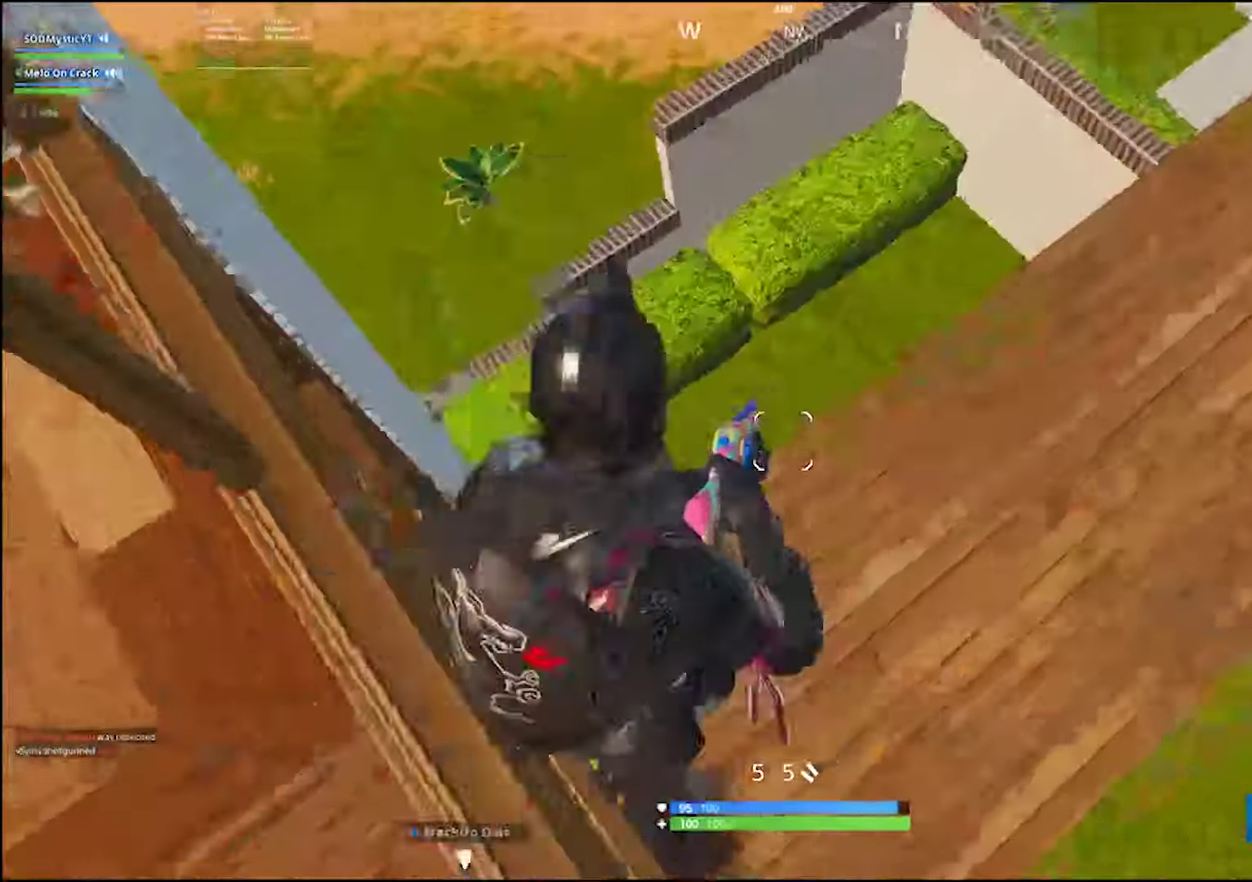
Gameplay with a controller (PlayStation layout); each line is a JSON object with the inputs held at the frame after it. "events" lists button and stick changes between this image and that frame as [ms after this image, input, new state], when the widget could be followed in between. Not read: R1 SELECT.
{"buttons": [], "left_stick": "up", "right_stick": "center", "events": [[33, "left_stick", "down-left"], [116, "left_stick", "up"], [116, "right_stick", "center"], [250, "right_stick", "up-left"], [433, "right_stick", "center"]]}
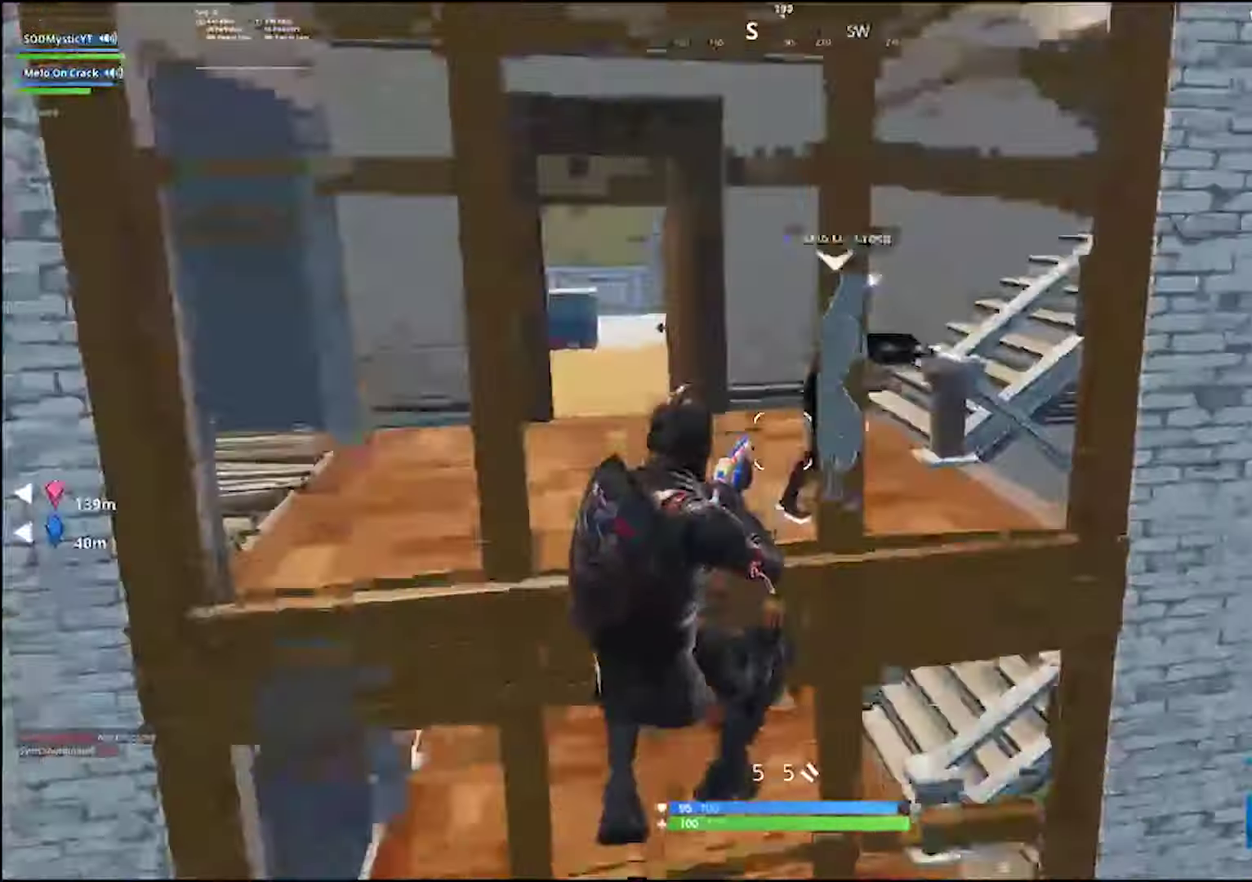
{"buttons": [], "left_stick": "up-left", "right_stick": "down-right", "events": [[83, "right_stick", "up"], [217, "right_stick", "center"], [267, "left_stick", "up-left"], [433, "right_stick", "down-right"]]}
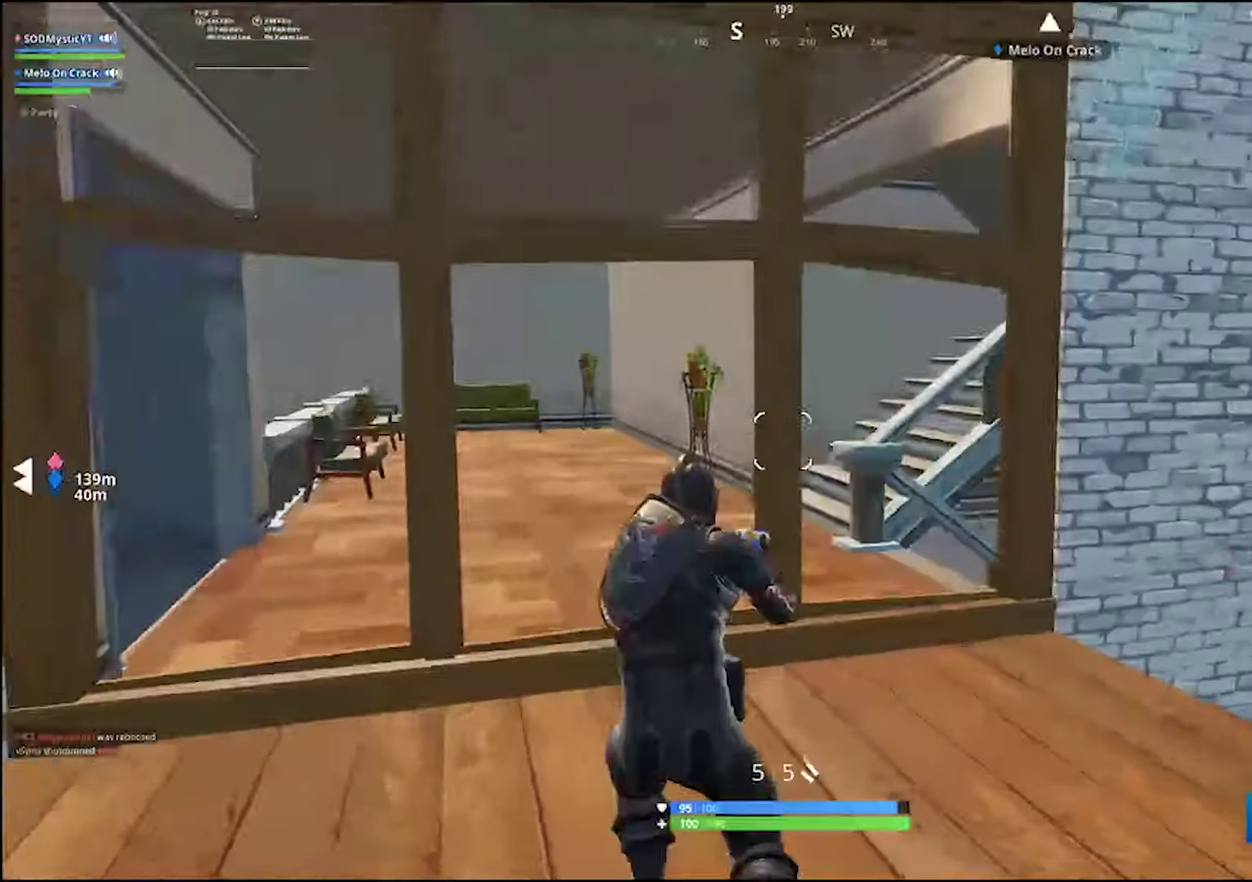
{"buttons": [], "left_stick": "up", "right_stick": "center", "events": [[17, "right_stick", "center"], [250, "right_stick", "down-left"], [300, "left_stick", "up"], [383, "right_stick", "center"]]}
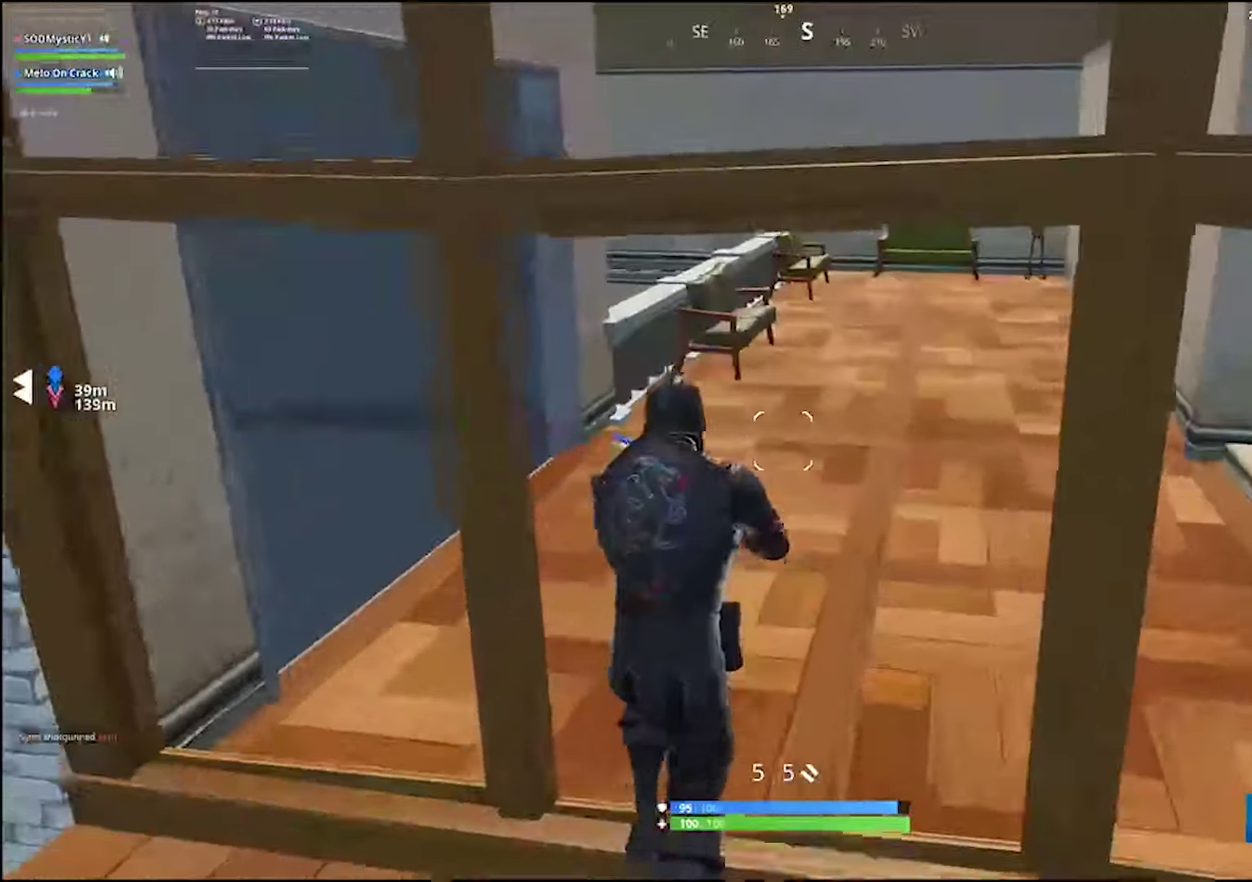
{"buttons": [], "left_stick": "left", "right_stick": "center"}
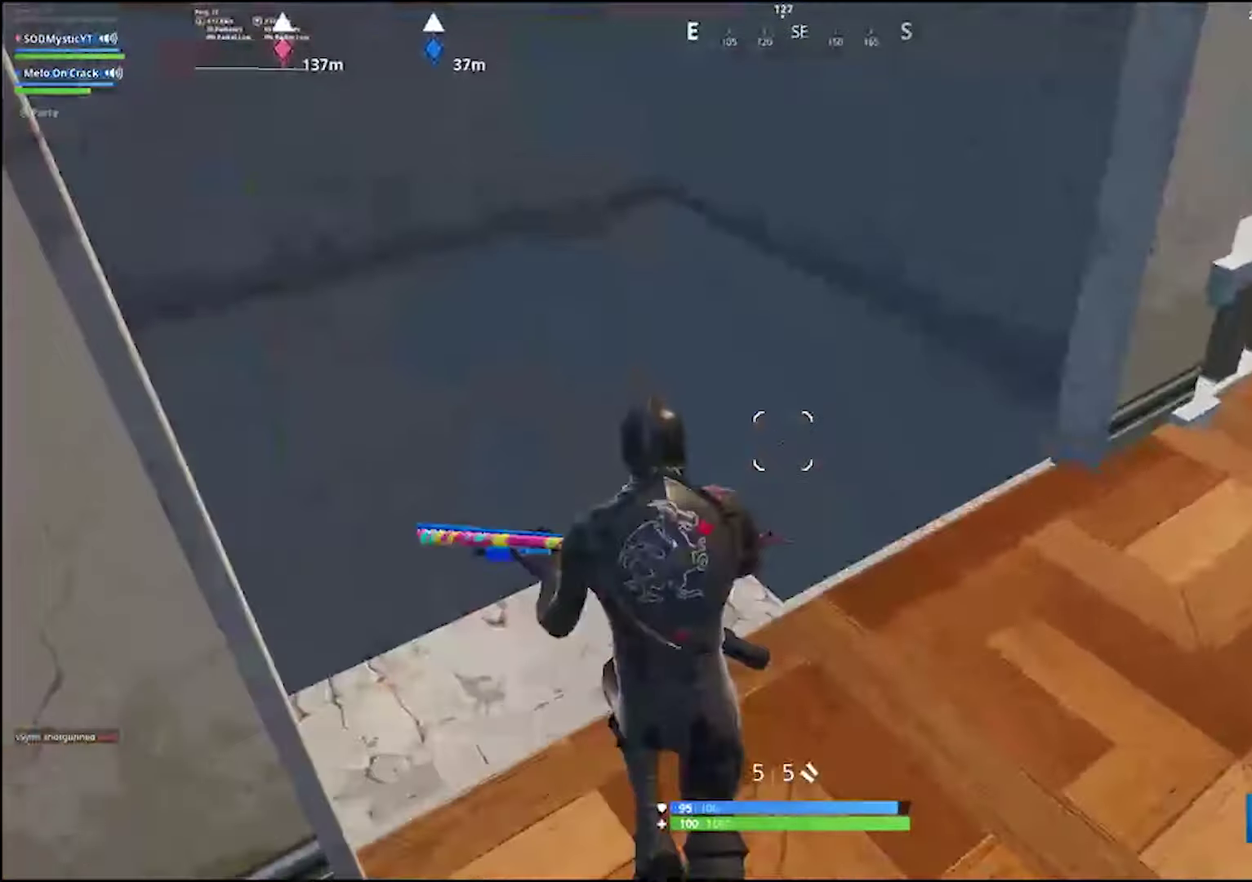
{"buttons": [], "left_stick": "up-right", "right_stick": "up"}
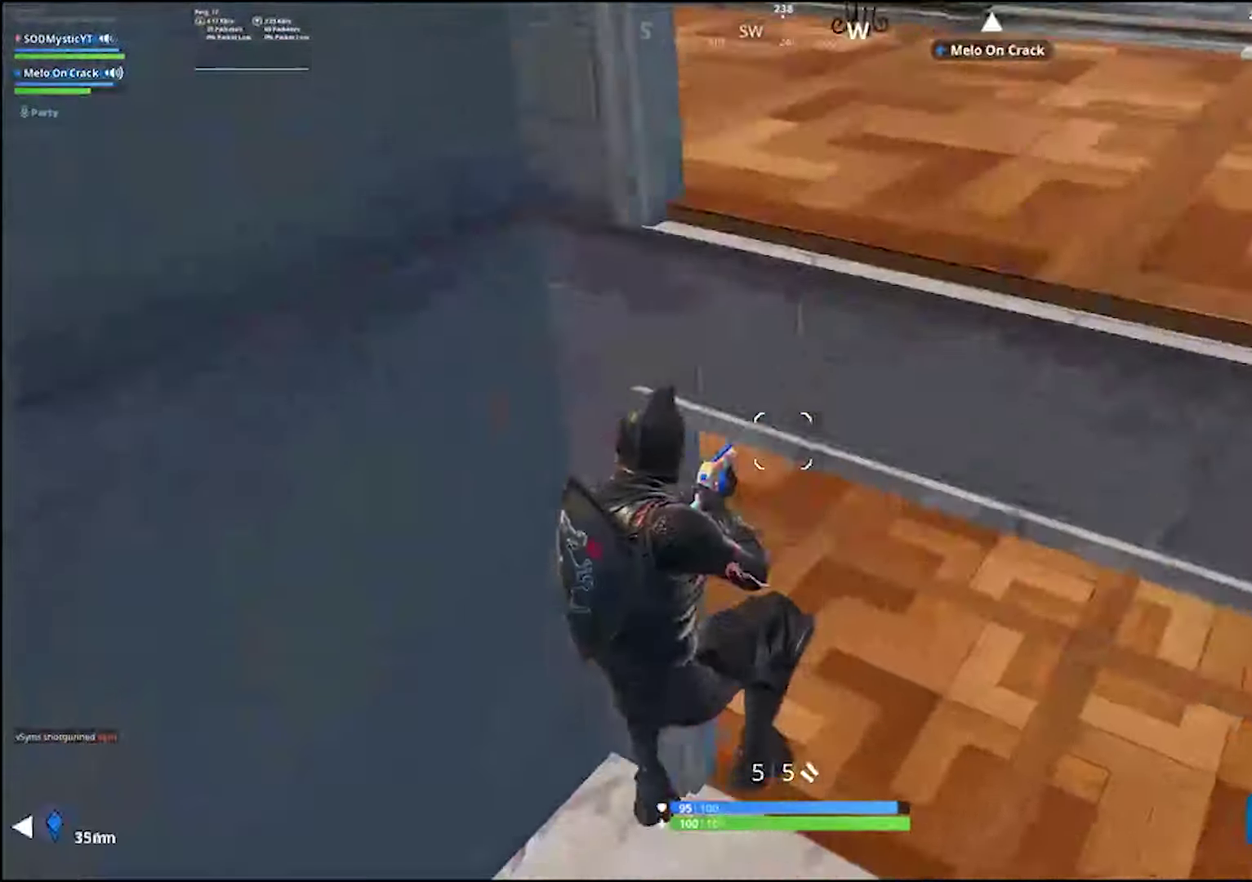
{"buttons": [], "left_stick": "right", "right_stick": "center", "events": [[83, "right_stick", "center"], [100, "left_stick", "down-left"], [150, "left_stick", "up-right"], [200, "left_stick", "right"], [283, "right_stick", "up-right"], [350, "right_stick", "center"]]}
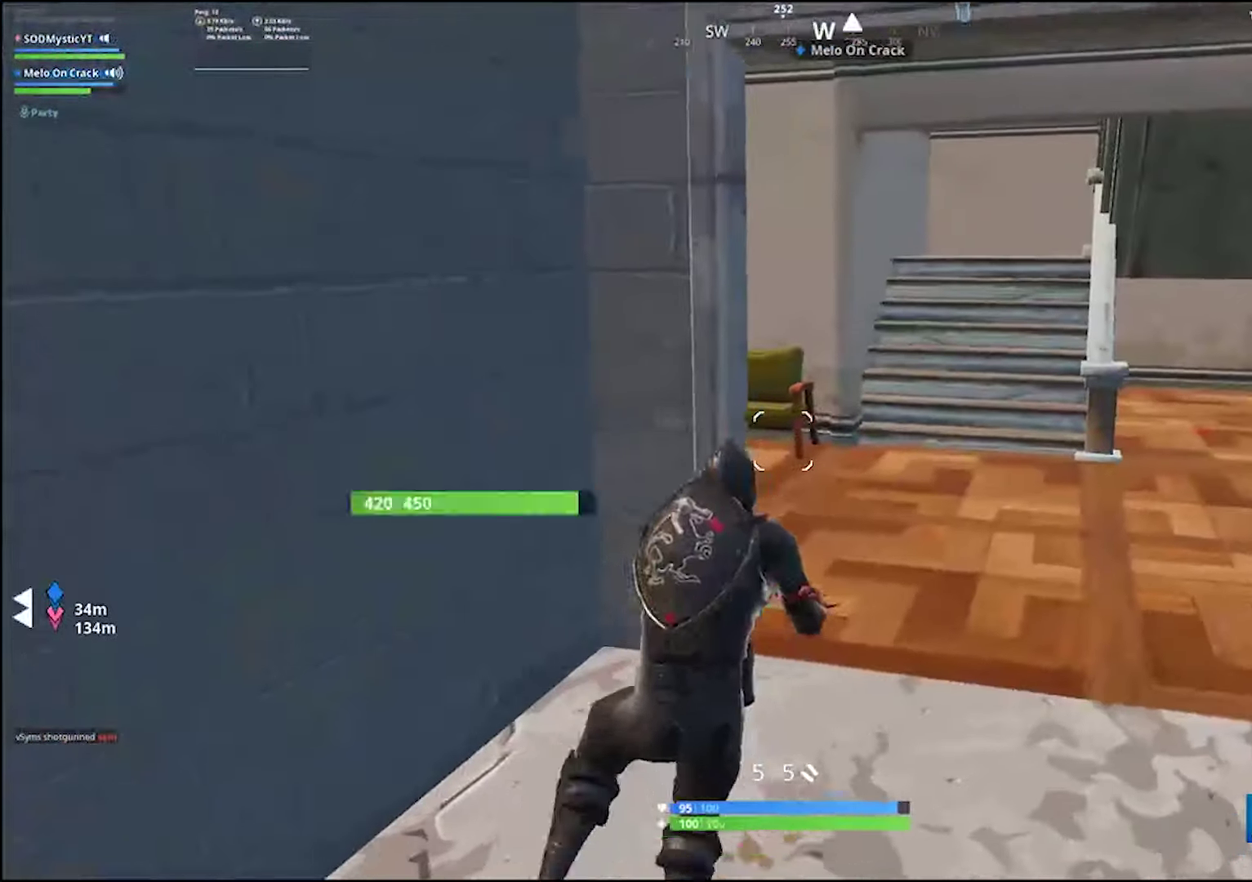
{"buttons": [], "left_stick": "right", "right_stick": "center", "events": [[200, "right_stick", "left"], [383, "right_stick", "center"]]}
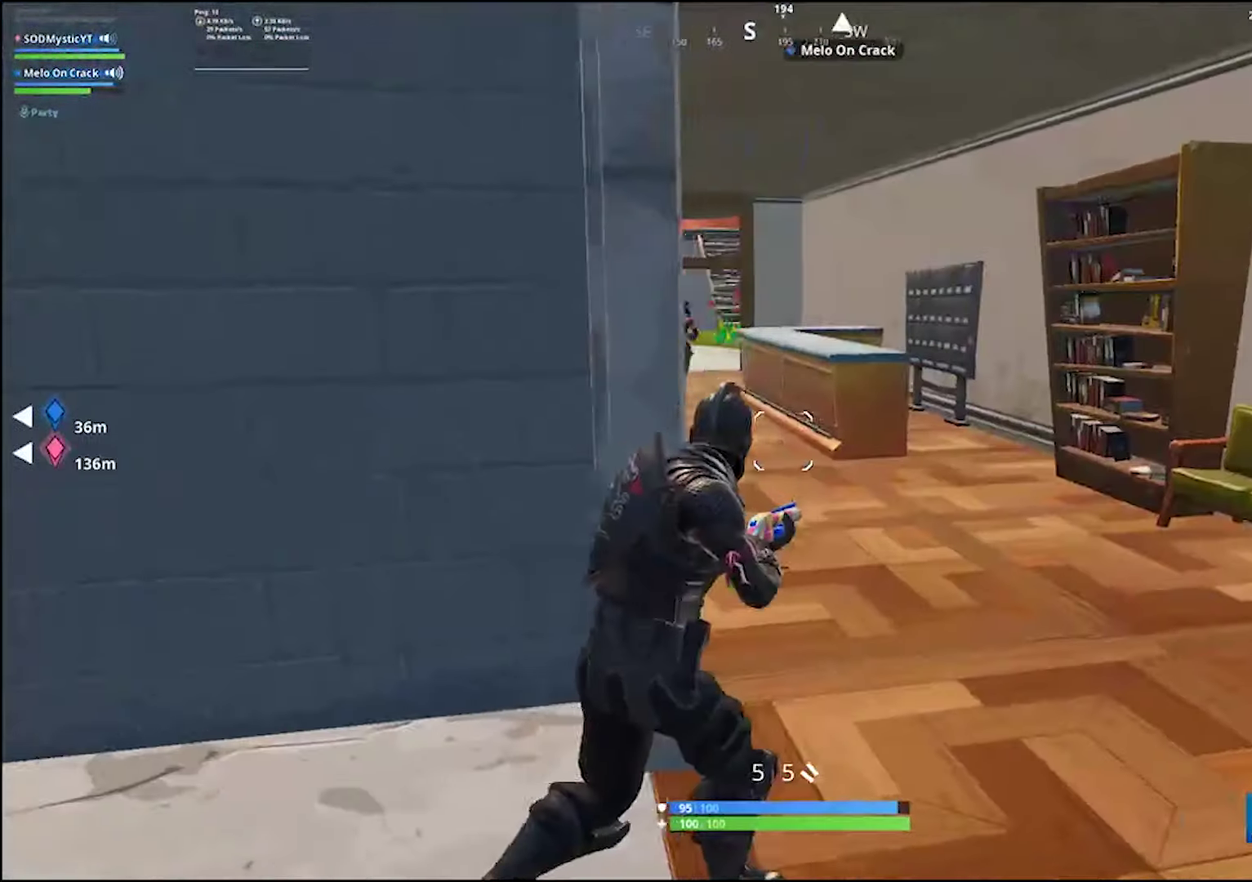
{"buttons": [], "left_stick": "up-right", "right_stick": "center", "events": [[50, "right_stick", "left"], [167, "right_stick", "center"], [383, "right_stick", "up-right"], [417, "left_stick", "up-right"], [467, "right_stick", "center"]]}
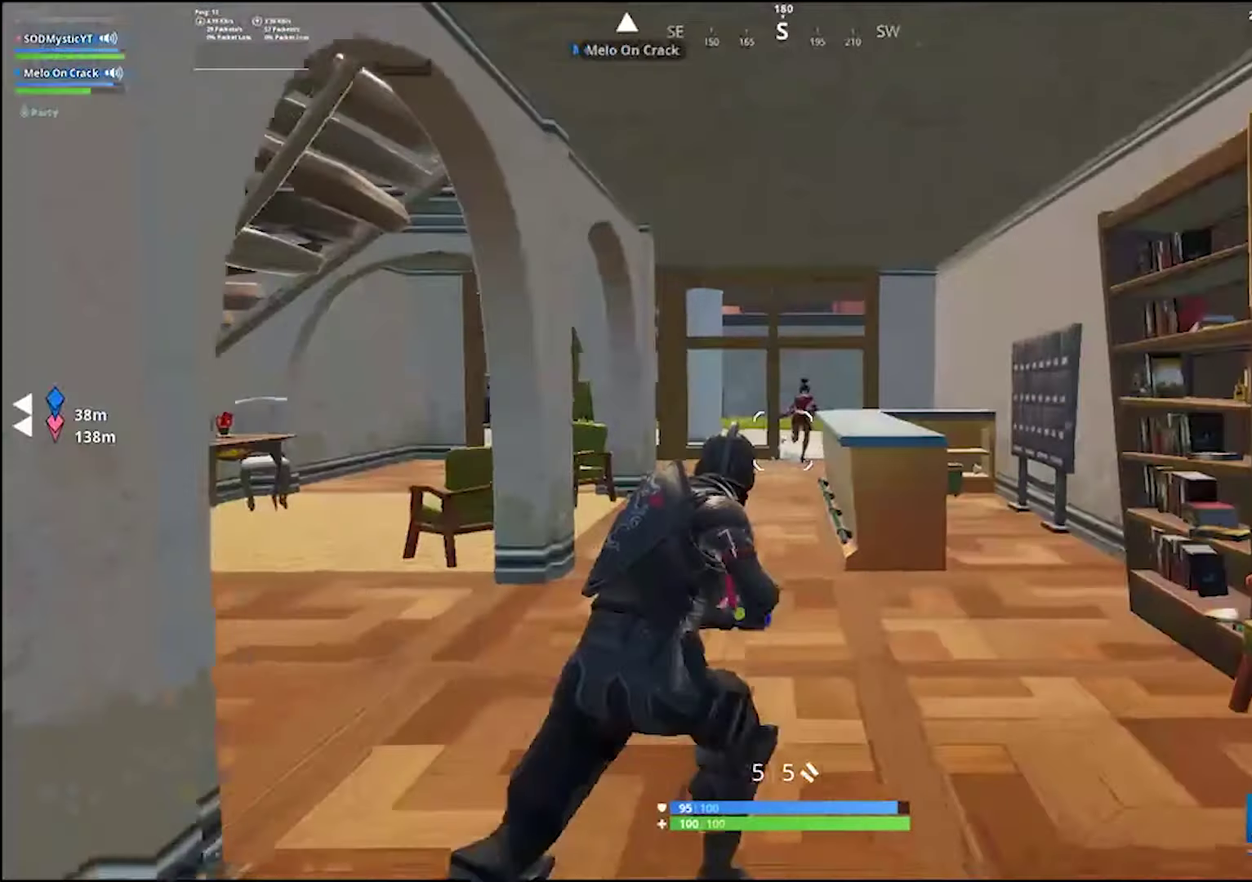
{"buttons": [], "left_stick": "up-left", "right_stick": "center", "events": [[117, "left_stick", "up"], [133, "right_stick", "up-right"], [200, "R2", "down"], [200, "right_stick", "center"], [283, "R2", "up"], [300, "left_stick", "up-left"]]}
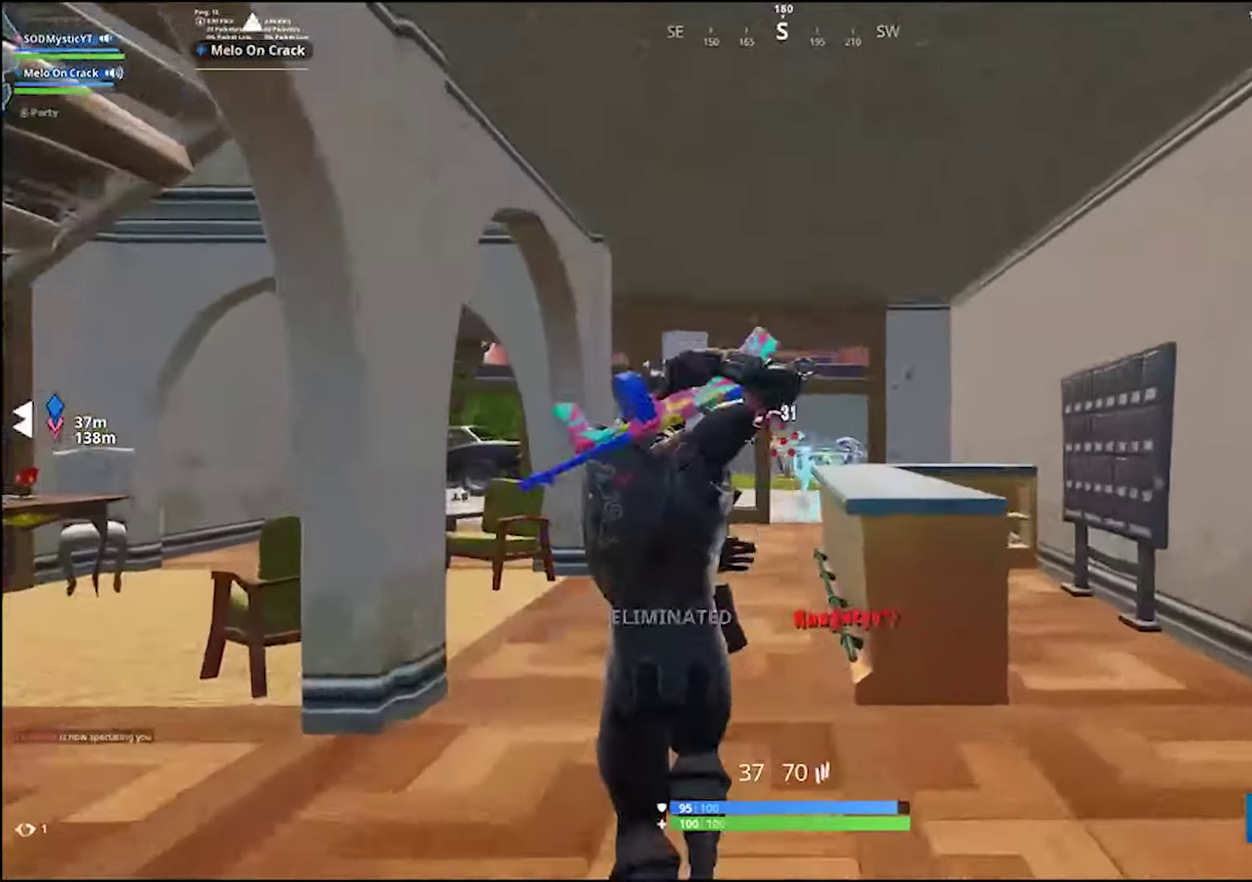
{"buttons": [], "left_stick": "up", "right_stick": "center", "events": [[67, "left_stick", "up"], [283, "L1", "down"], [400, "right_stick", "down-right"], [417, "L1", "up"], [500, "right_stick", "center"]]}
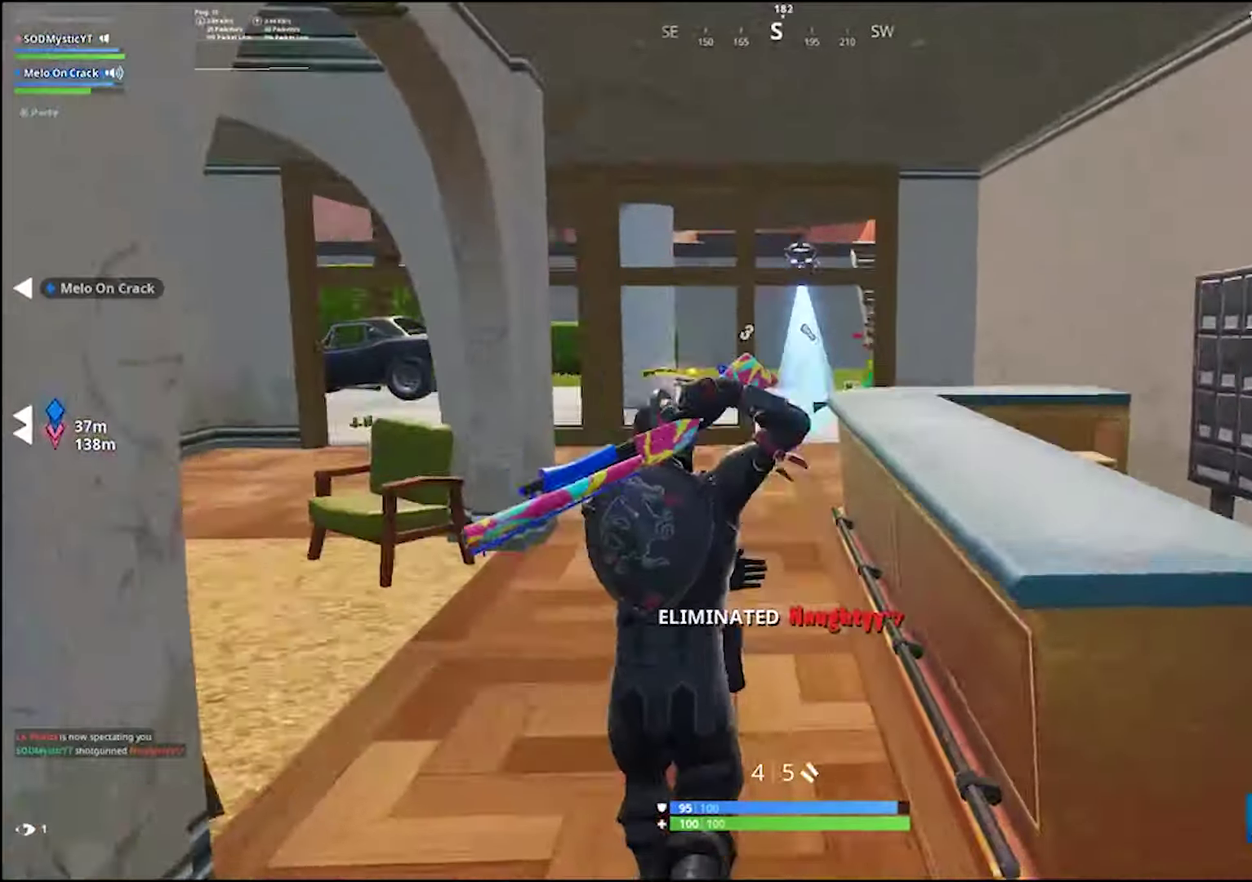
{"buttons": [], "left_stick": "up-left", "right_stick": "center", "events": [[283, "left_stick", "up-left"]]}
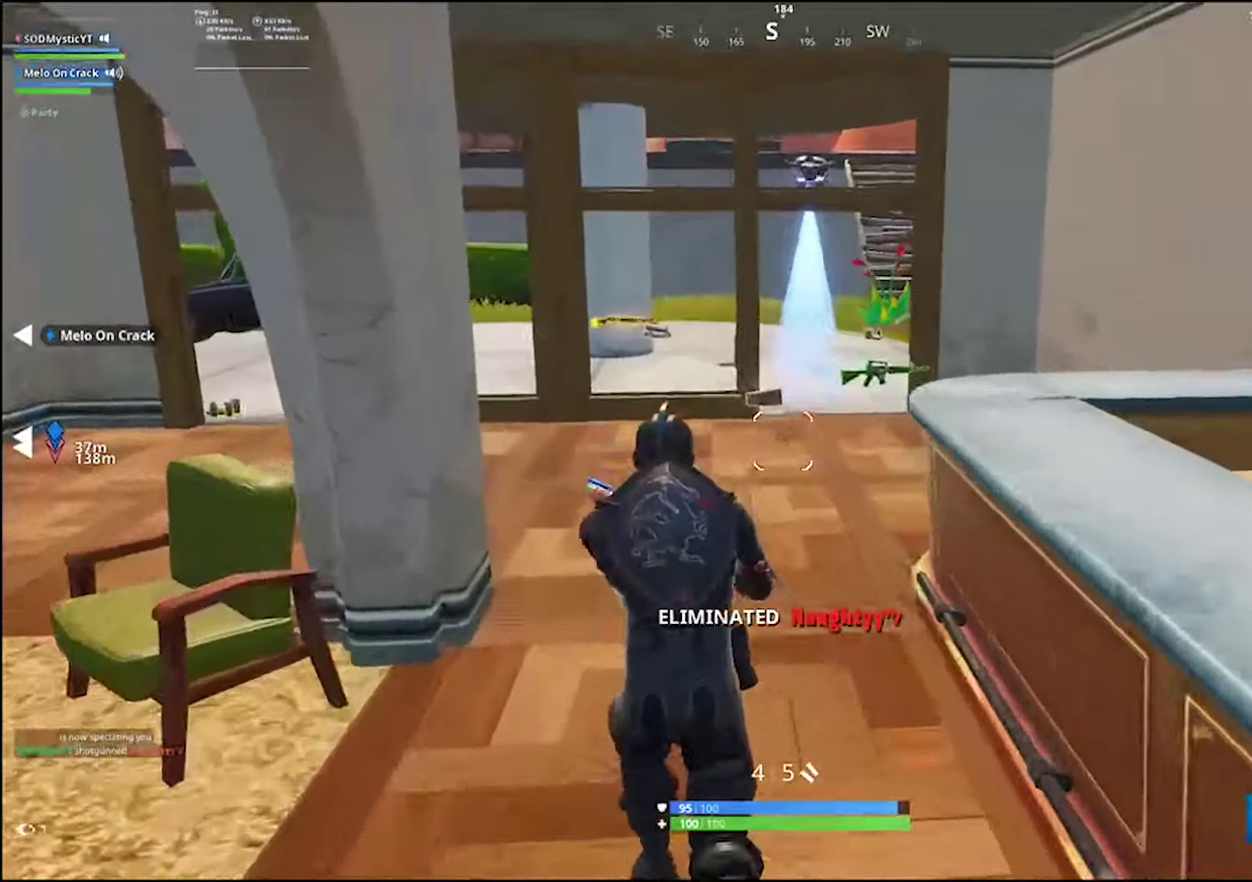
{"buttons": [], "left_stick": "up", "right_stick": "center", "events": [[133, "left_stick", "up"]]}
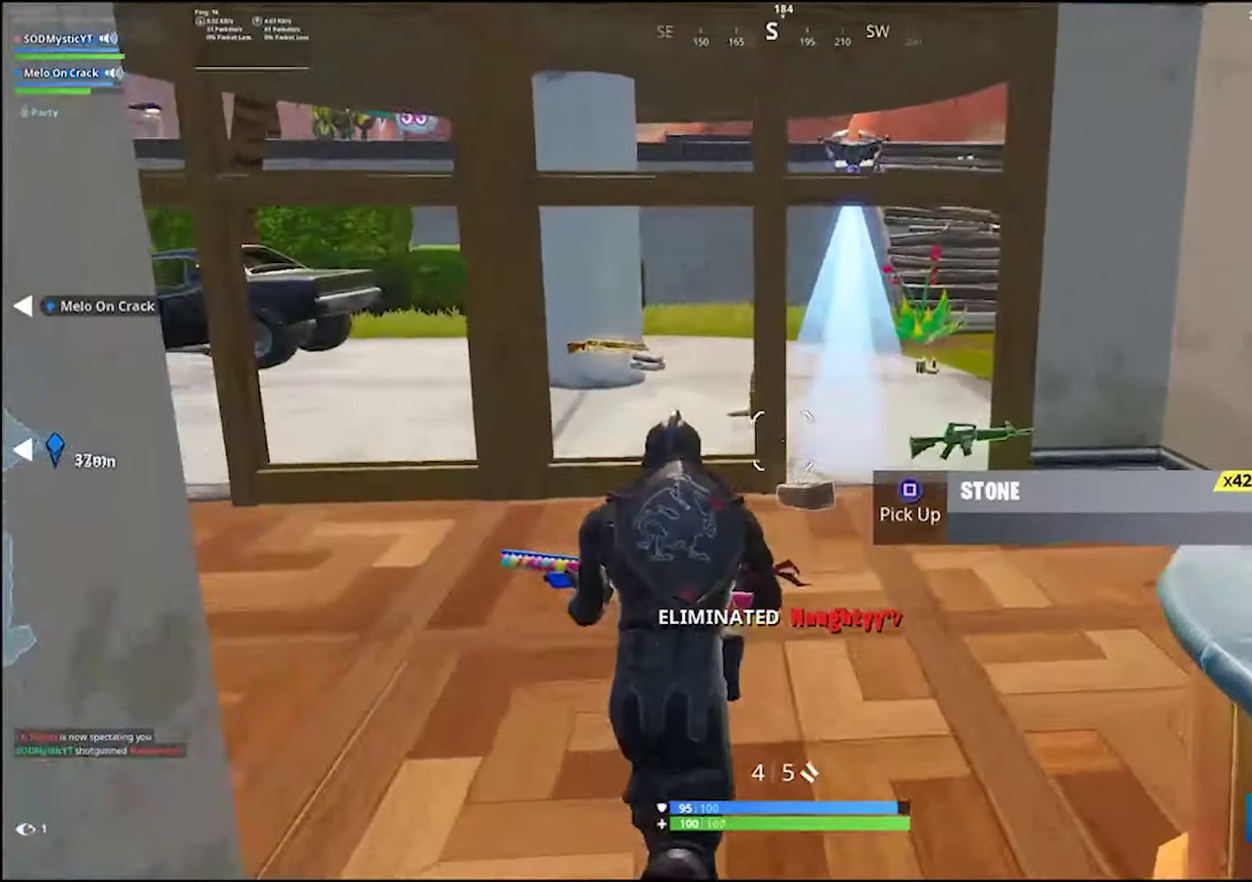
{"buttons": [], "left_stick": "up-left", "right_stick": "center", "events": [[83, "SQUARE", "down"], [167, "SQUARE", "up"], [183, "left_stick", "up-left"]]}
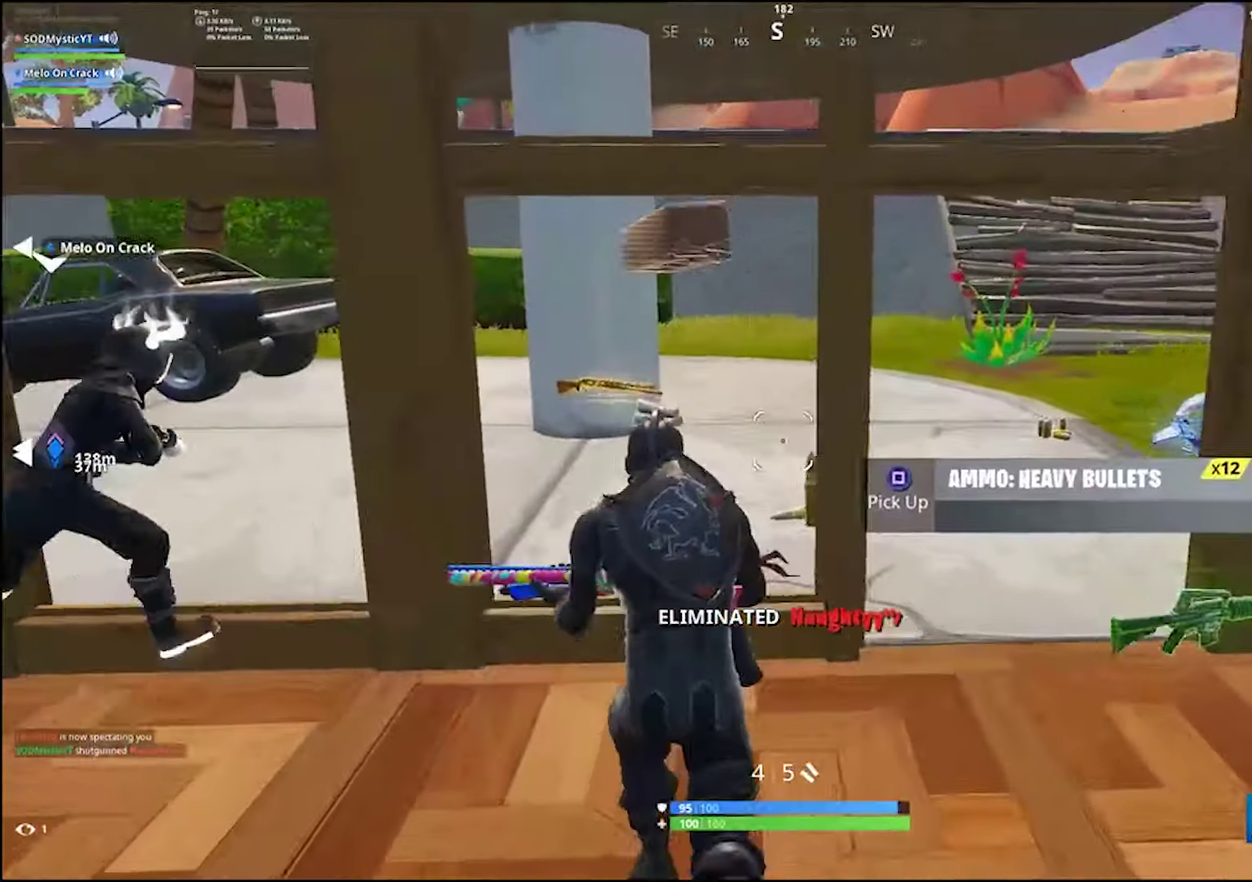
{"buttons": [], "left_stick": "up-right", "right_stick": "down-right", "events": [[150, "left_stick", "up"], [450, "right_stick", "down-right"], [500, "left_stick", "up-right"]]}
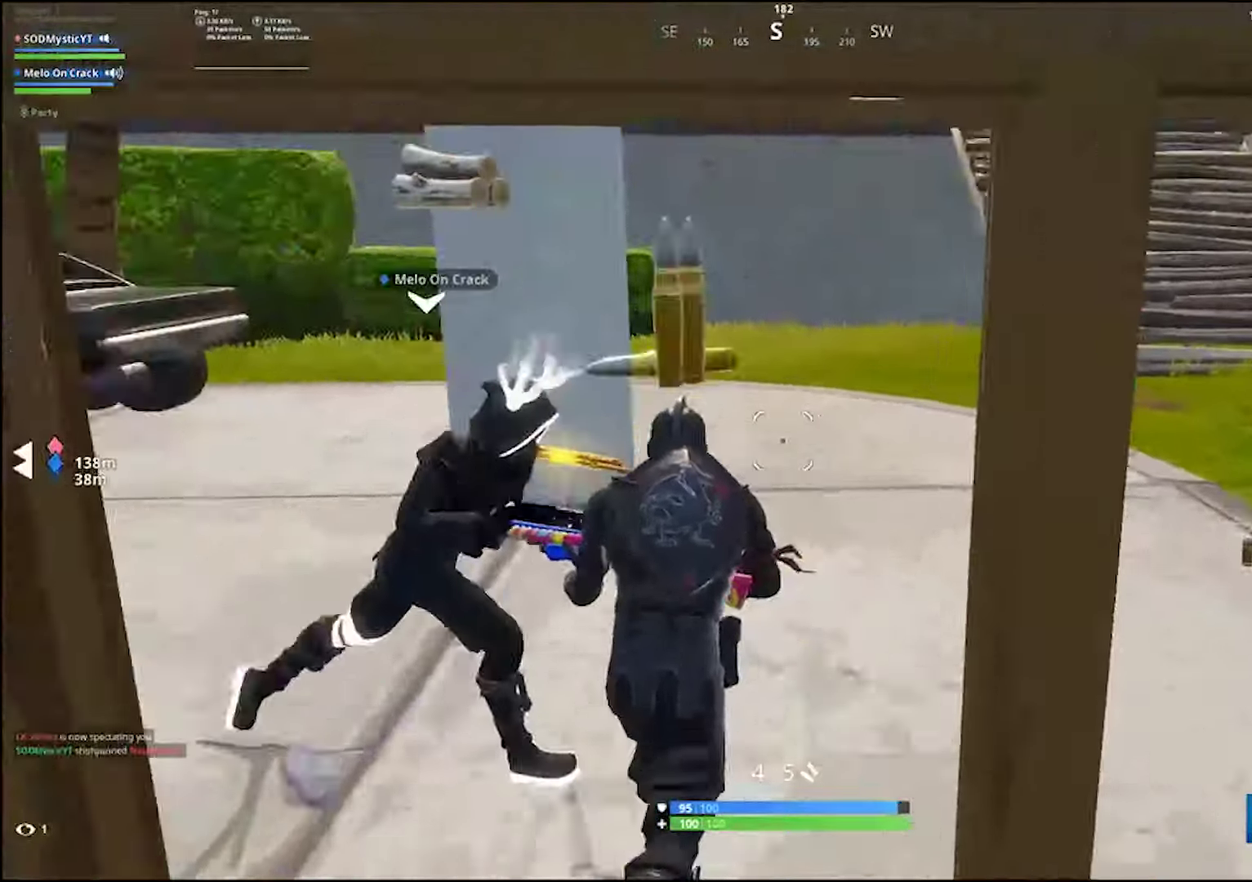
{"buttons": [], "left_stick": "up-left", "right_stick": "left", "events": [[83, "left_stick", "down-left"], [117, "right_stick", "center"], [217, "left_stick", "up-right"], [300, "left_stick", "up"], [417, "left_stick", "up-left"], [483, "right_stick", "left"]]}
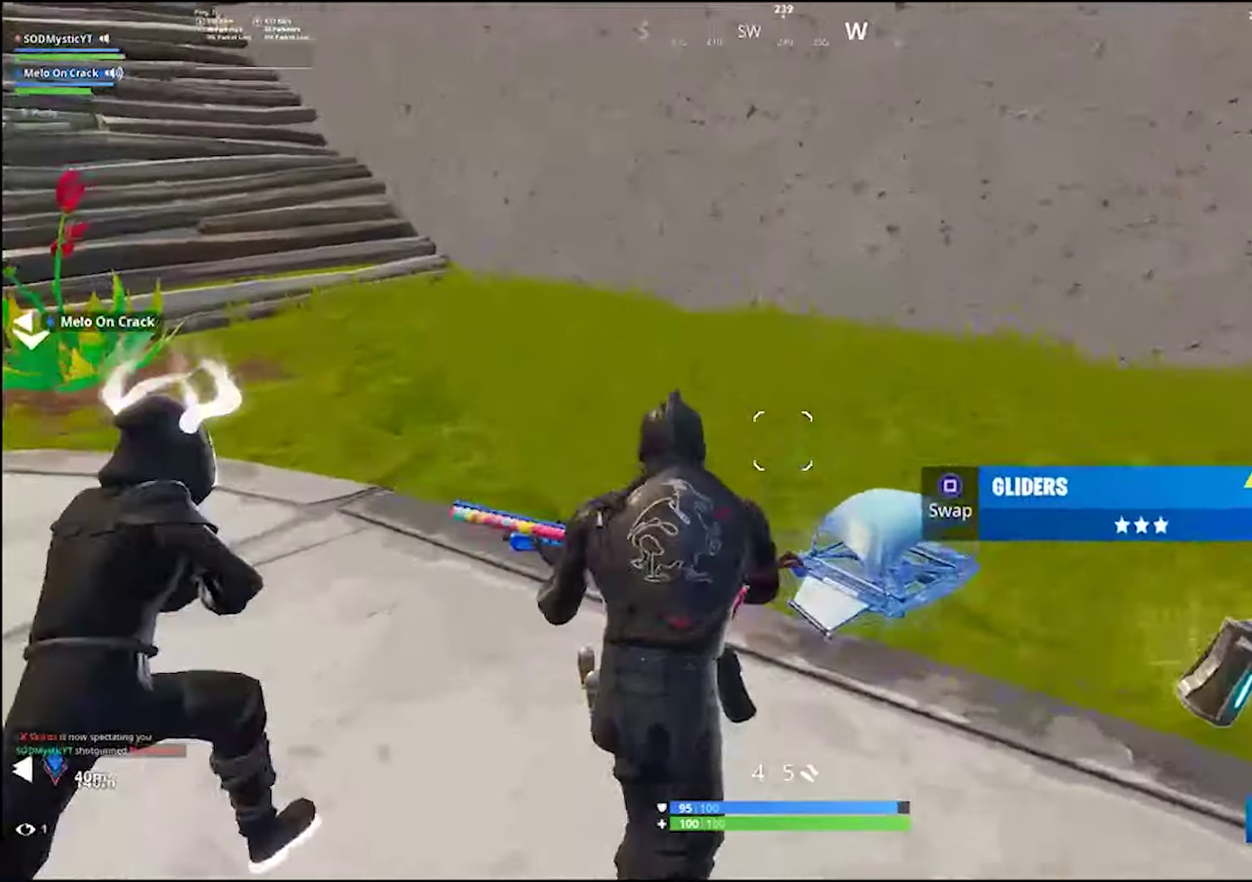
{"buttons": [], "left_stick": "up-left", "right_stick": "center", "events": [[17, "left_stick", "up"], [100, "left_stick", "right"], [167, "left_stick", "down-right"], [233, "right_stick", "center"], [317, "left_stick", "up-right"], [417, "left_stick", "up-left"]]}
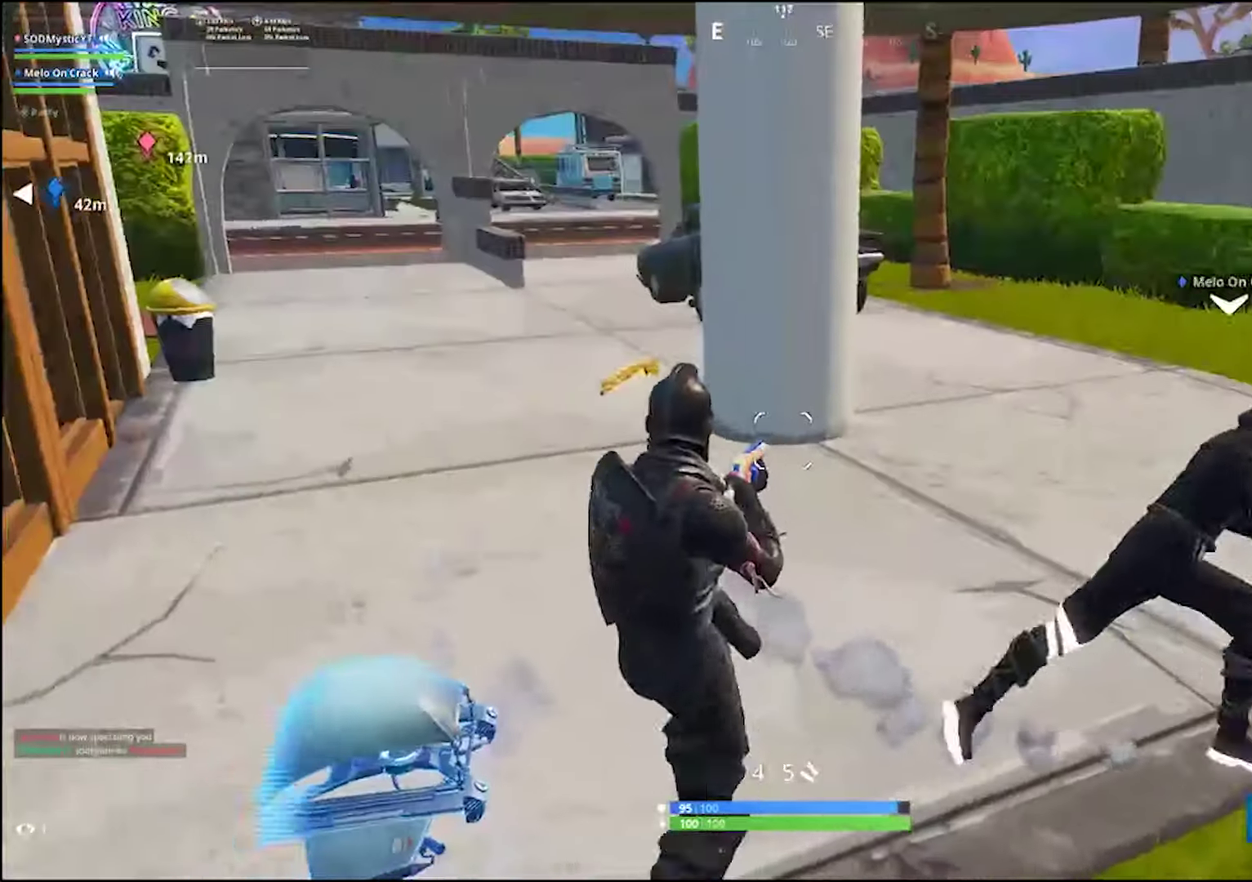
{"buttons": [], "left_stick": "up-left", "right_stick": "center", "events": [[133, "right_stick", "left"], [217, "right_stick", "center"]]}
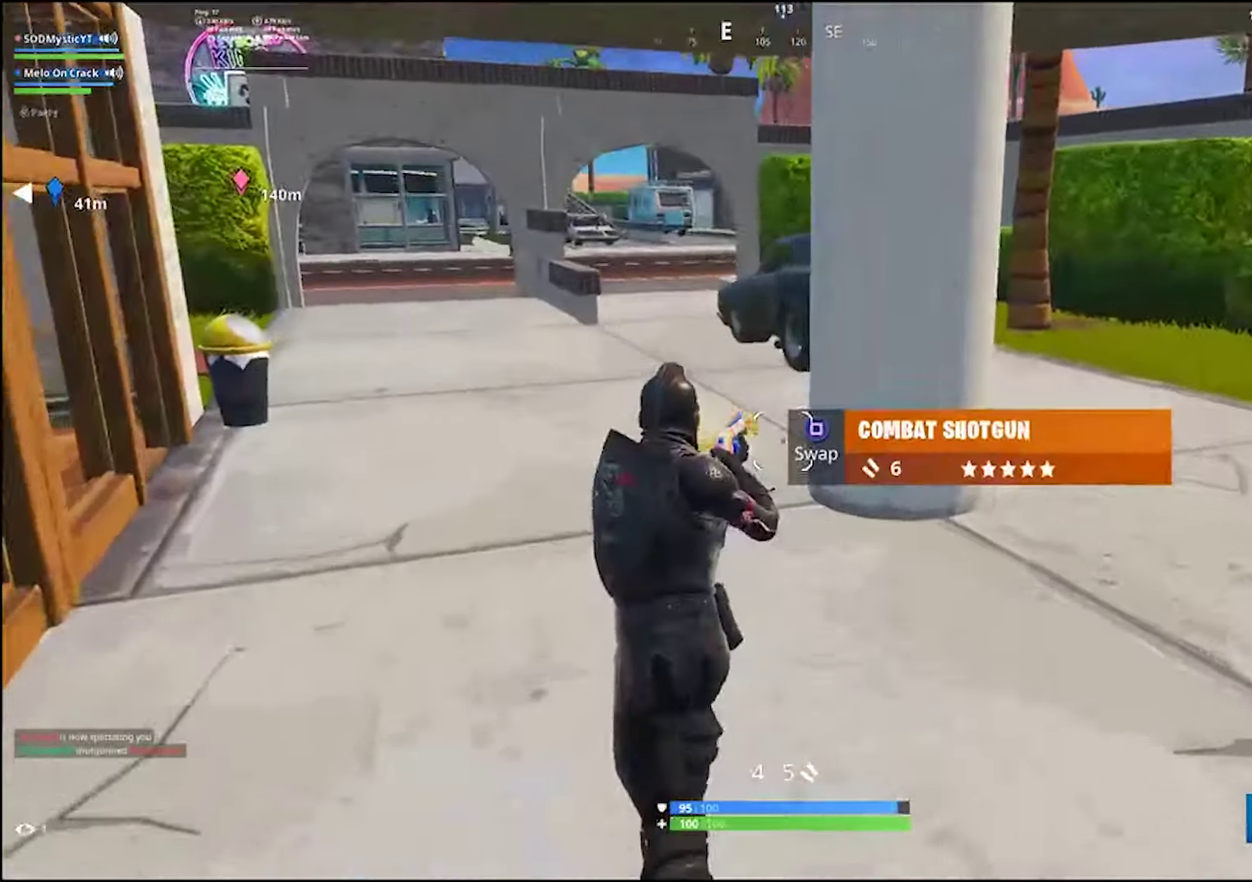
{"buttons": [], "left_stick": "up", "right_stick": "center", "events": [[50, "SQUARE", "down"], [183, "SQUARE", "up"], [333, "left_stick", "up"]]}
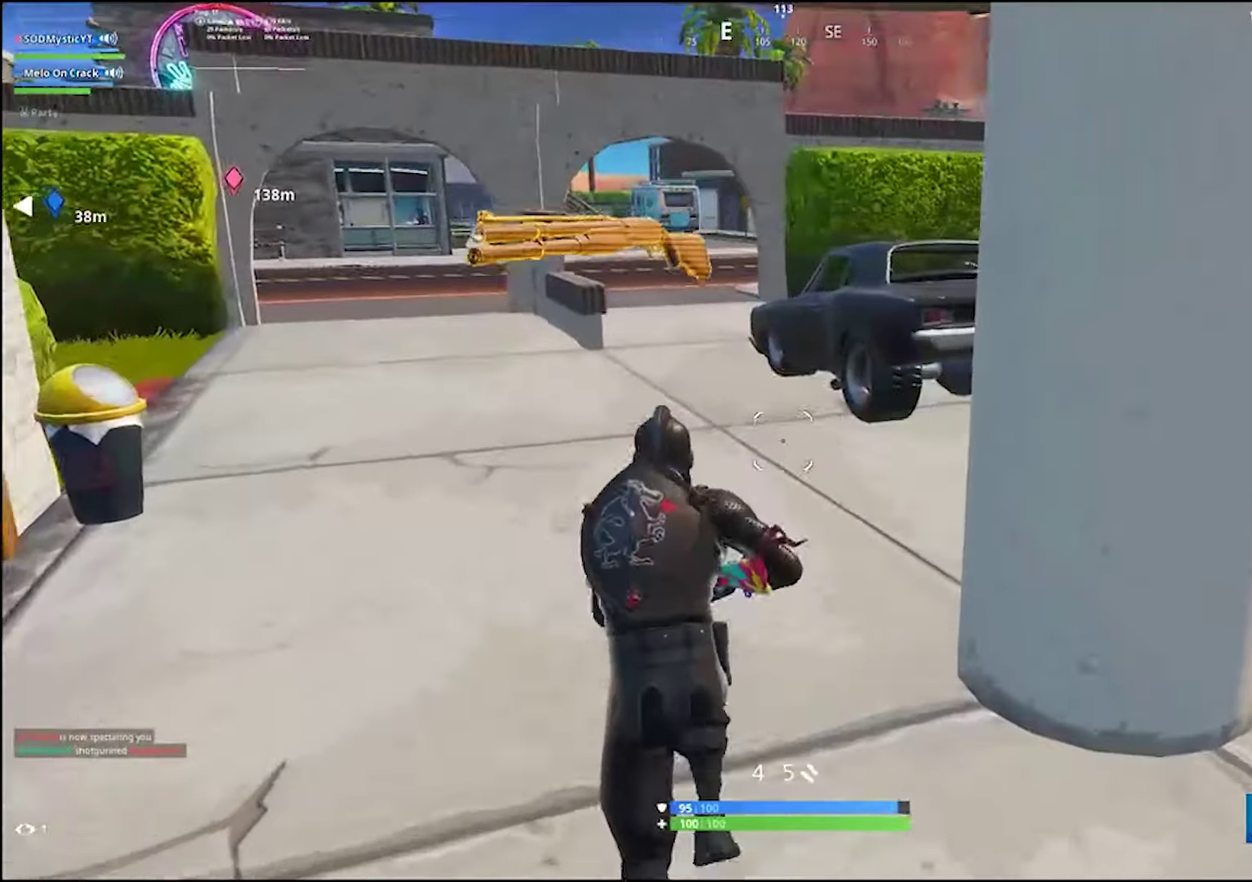
{"buttons": [], "left_stick": "up", "right_stick": "center", "events": [[350, "right_stick", "left"], [433, "right_stick", "center"]]}
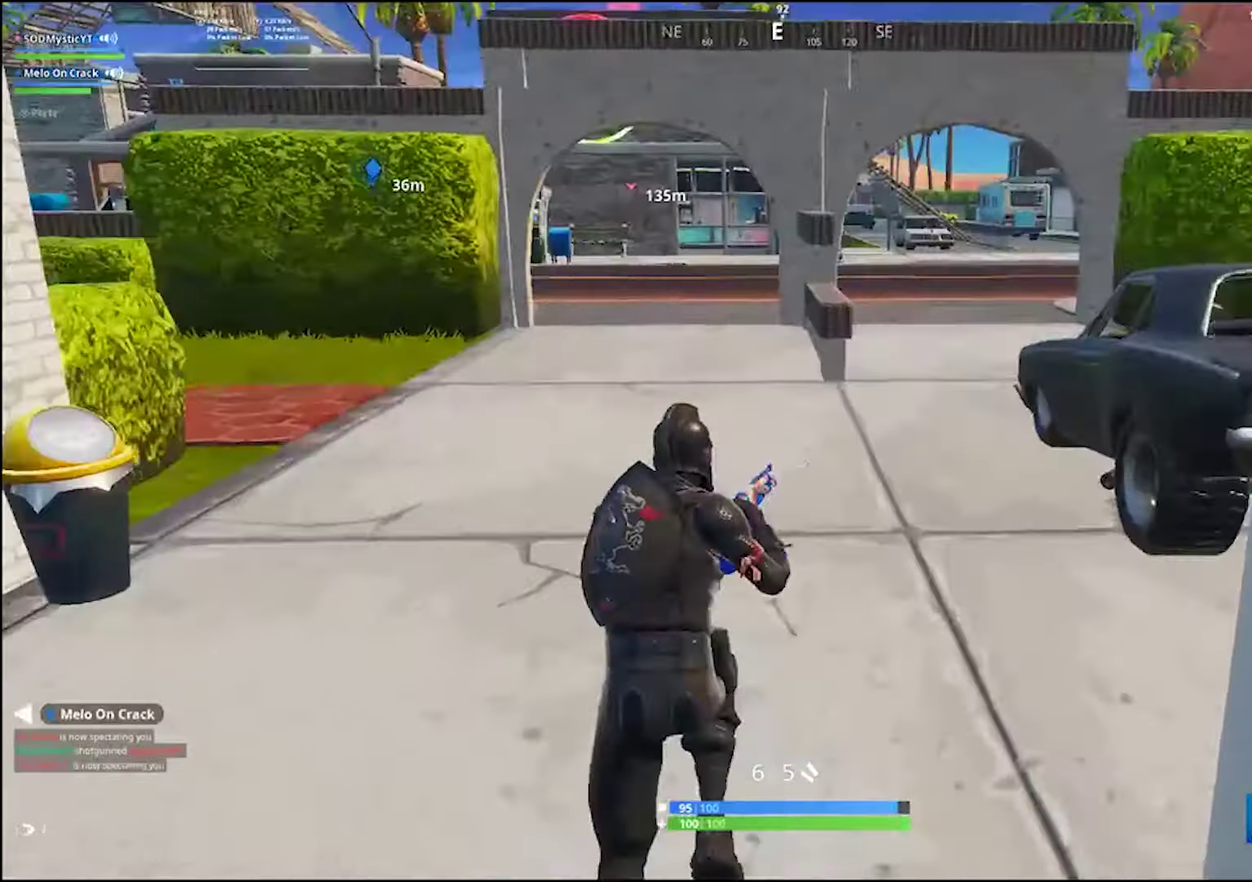
{"buttons": [], "left_stick": "up-left", "right_stick": "center", "events": [[150, "left_stick", "down-right"], [233, "left_stick", "up"], [350, "left_stick", "up-right"], [400, "left_stick", "up-left"]]}
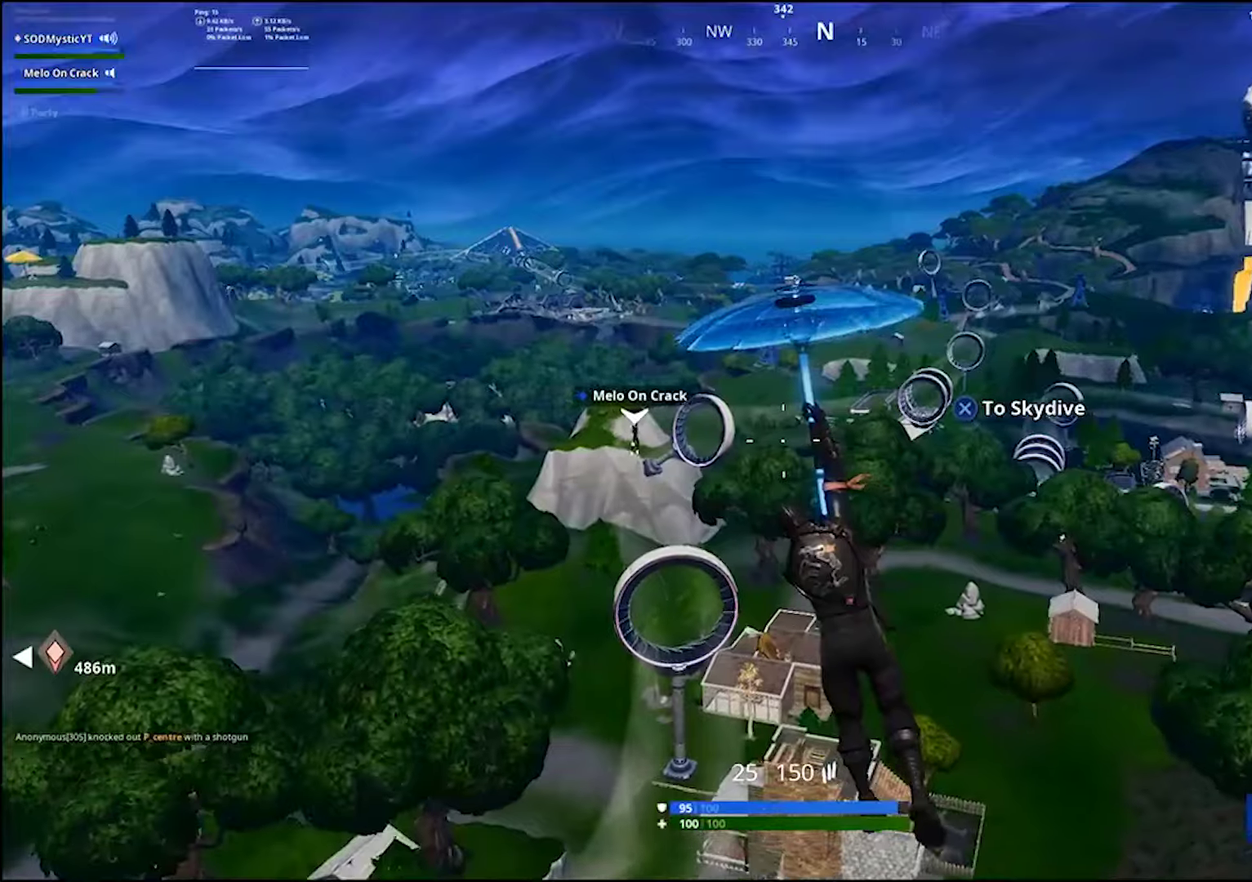
{"buttons": [], "left_stick": "center", "right_stick": "center", "events": [[17, "START", "down"], [17, "left_stick", "center"], [100, "START", "up"]]}
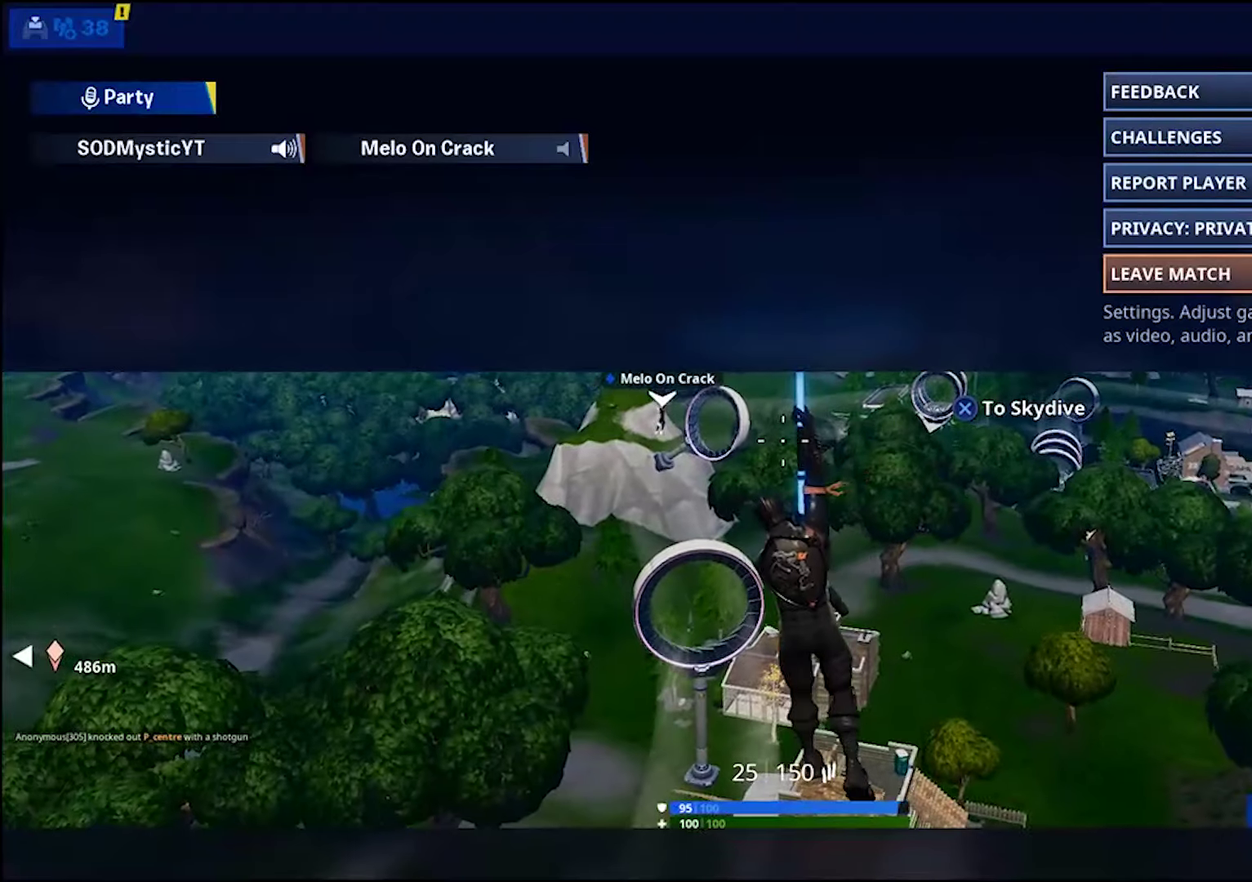
{"buttons": [], "left_stick": "center", "right_stick": "center", "events": [[100, "CROSS", "down"], [183, "CROSS", "up"]]}
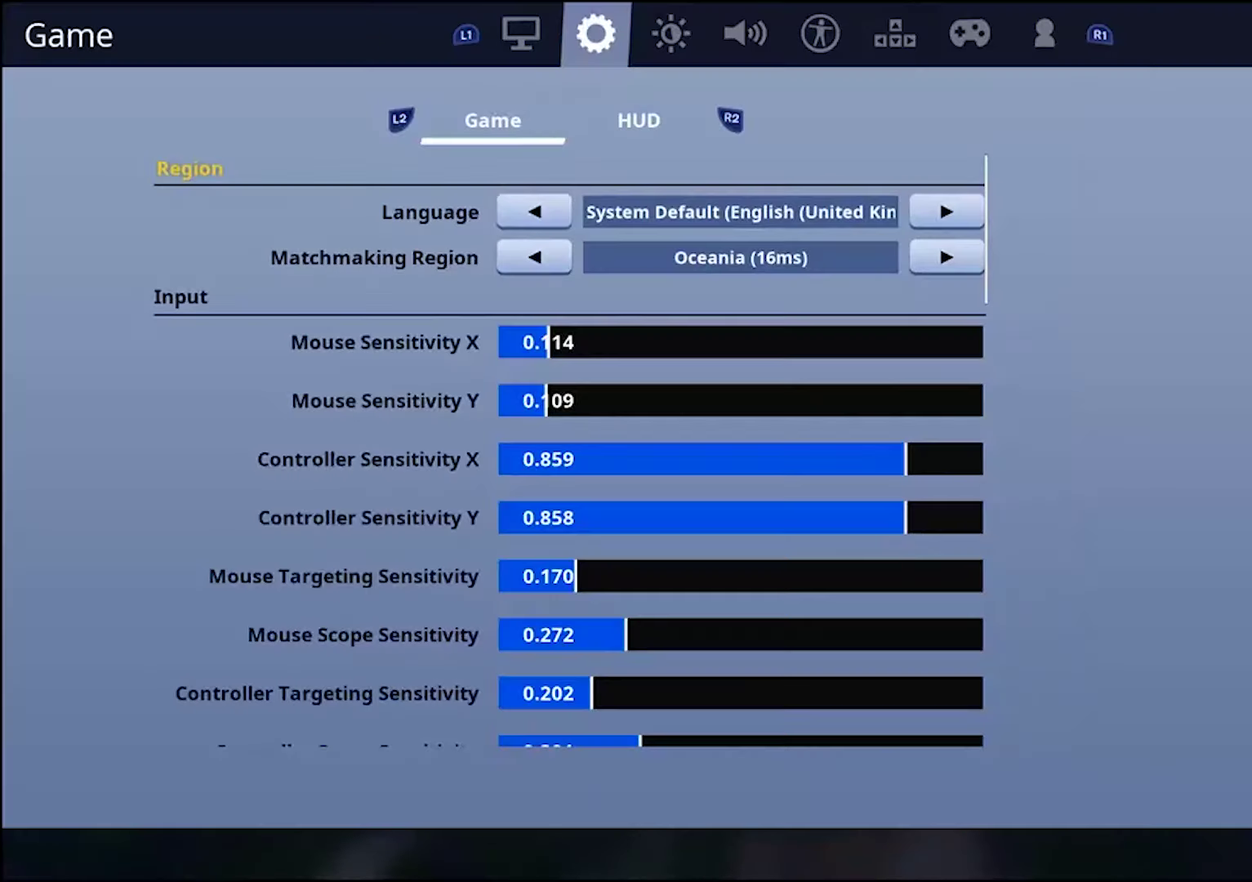
{"buttons": [], "left_stick": "center", "right_stick": "center", "events": []}
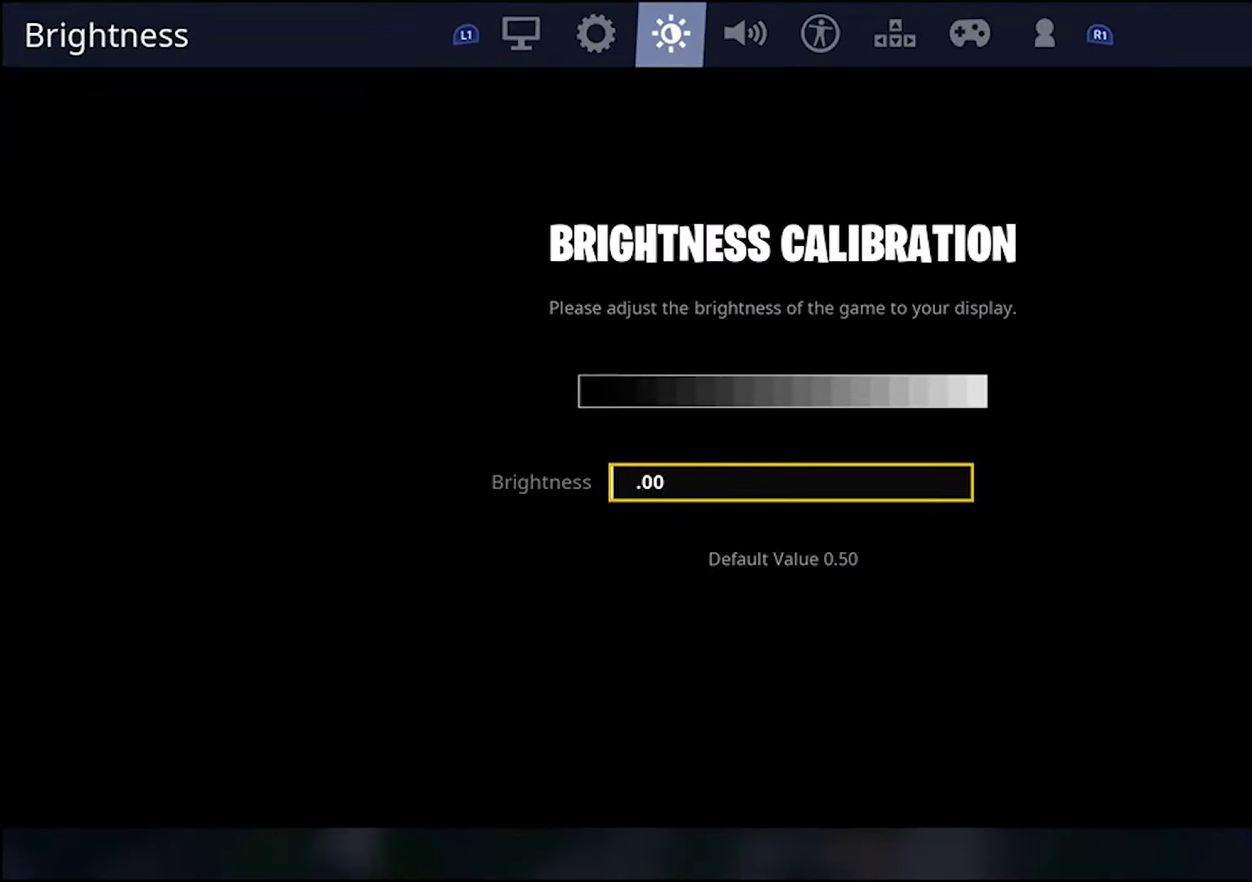
{"buttons": [], "left_stick": "up-right", "right_stick": "center", "events": [[83, "left_stick", "right"], [316, "left_stick", "center"], [366, "CIRCLE", "down"], [466, "CIRCLE", "up"], [466, "left_stick", "up-right"]]}
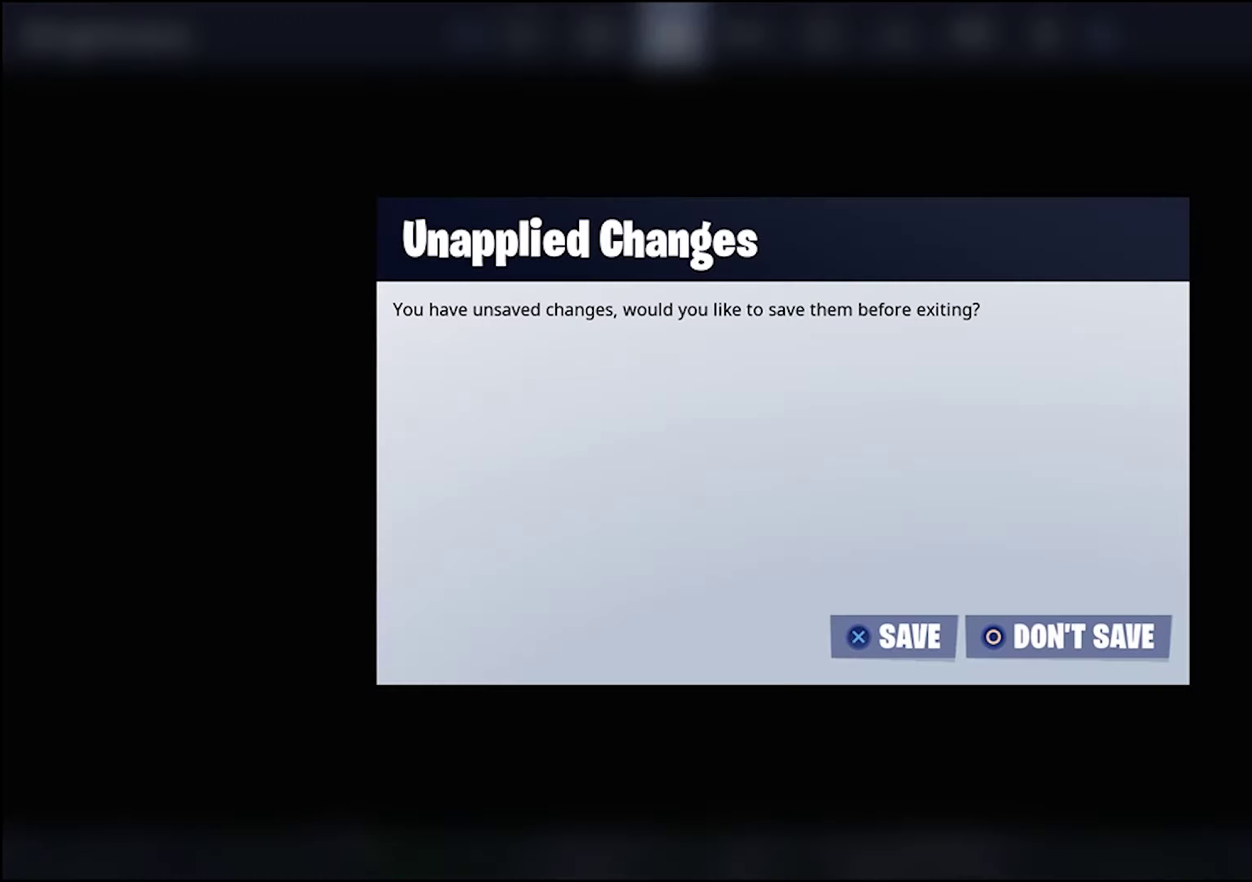
{"buttons": [], "left_stick": "up-right", "right_stick": "center", "events": [[66, "right_stick", "down-left"], [183, "right_stick", "center"], [333, "CIRCLE", "down"], [416, "CIRCLE", "up"]]}